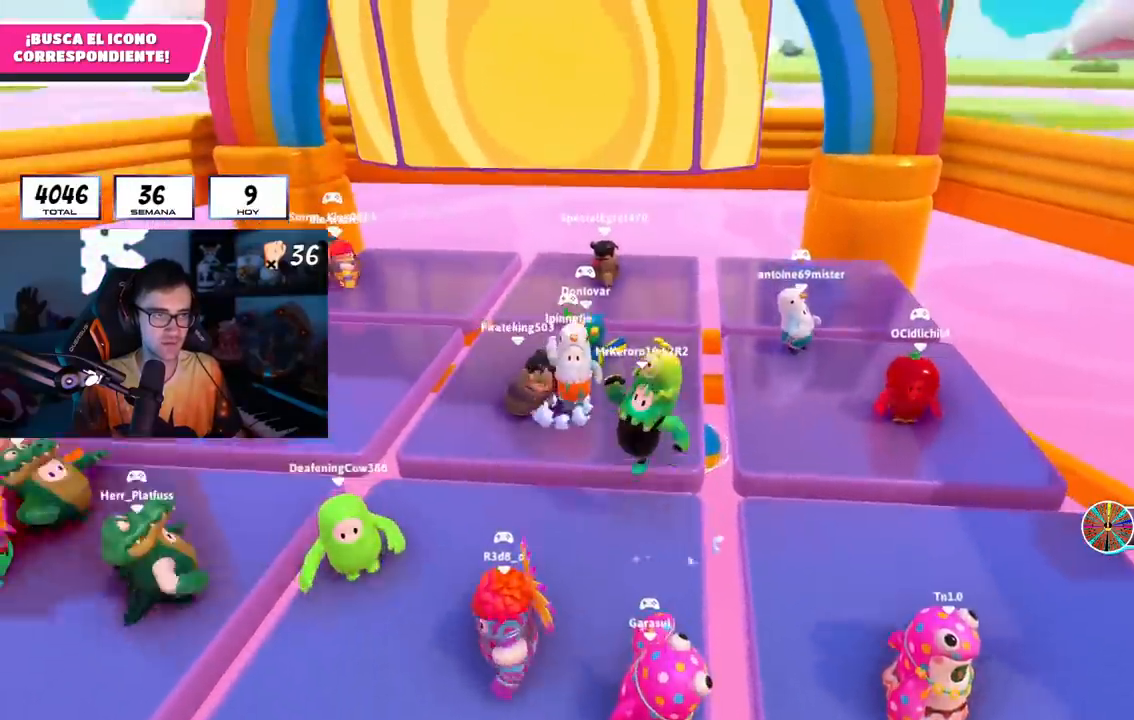
Gameplay with a controller (PlayStation layout); each line is a JSON object with the inputs held at the frame after it. "events" lists button and stick changes between this image and that frame as [ms after this image, input, new state], when the widget could be followed in between.
{"buttons": ["CROSS"], "left_stick": "right", "right_stick": "center", "events": [[150, "right_stick", "up"], [184, "left_stick", "down-right"], [334, "left_stick", "down-left"], [351, "right_stick", "center"], [417, "CROSS", "down"], [467, "left_stick", "right"]]}
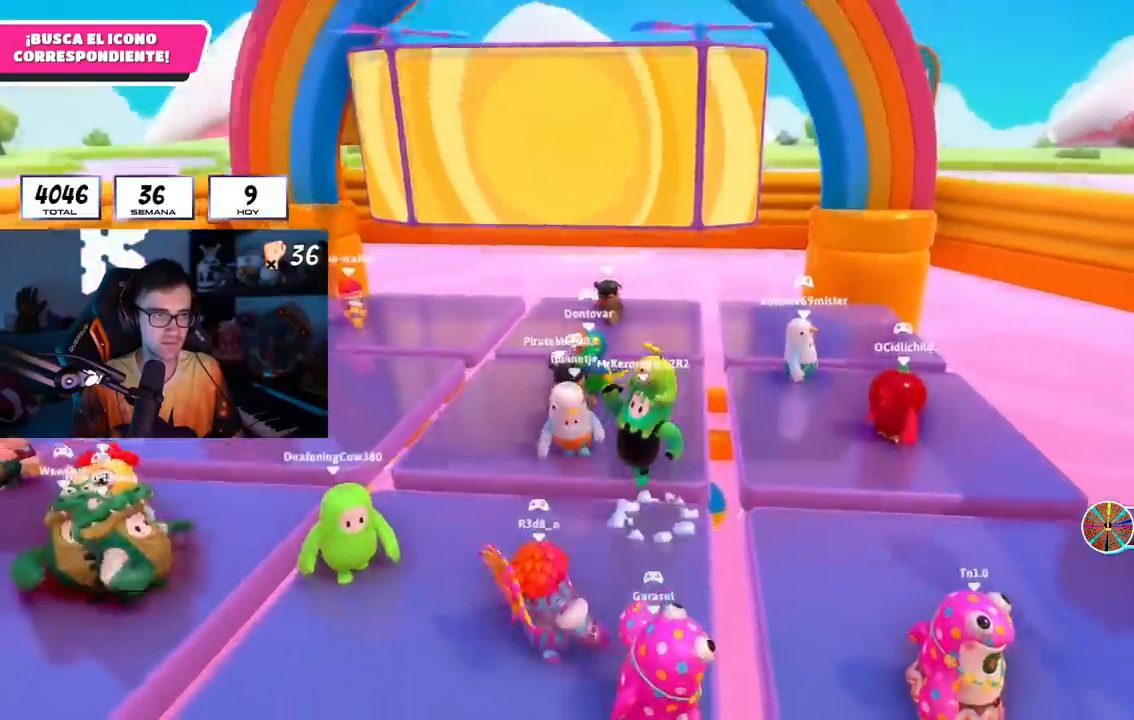
{"buttons": ["CROSS"], "left_stick": "left", "right_stick": "center", "events": [[66, "CROSS", "up"], [400, "left_stick", "center"], [450, "left_stick", "left"], [500, "CROSS", "down"]]}
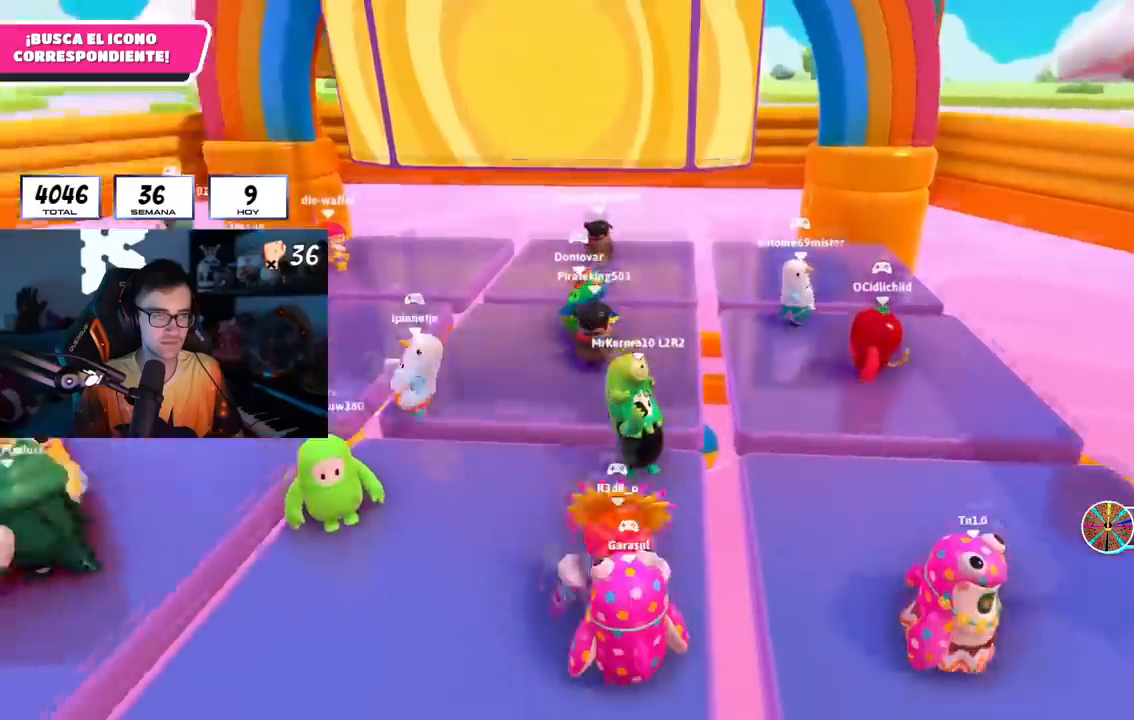
{"buttons": [], "left_stick": "right", "right_stick": "center", "events": [[100, "left_stick", "right"], [267, "CROSS", "up"]]}
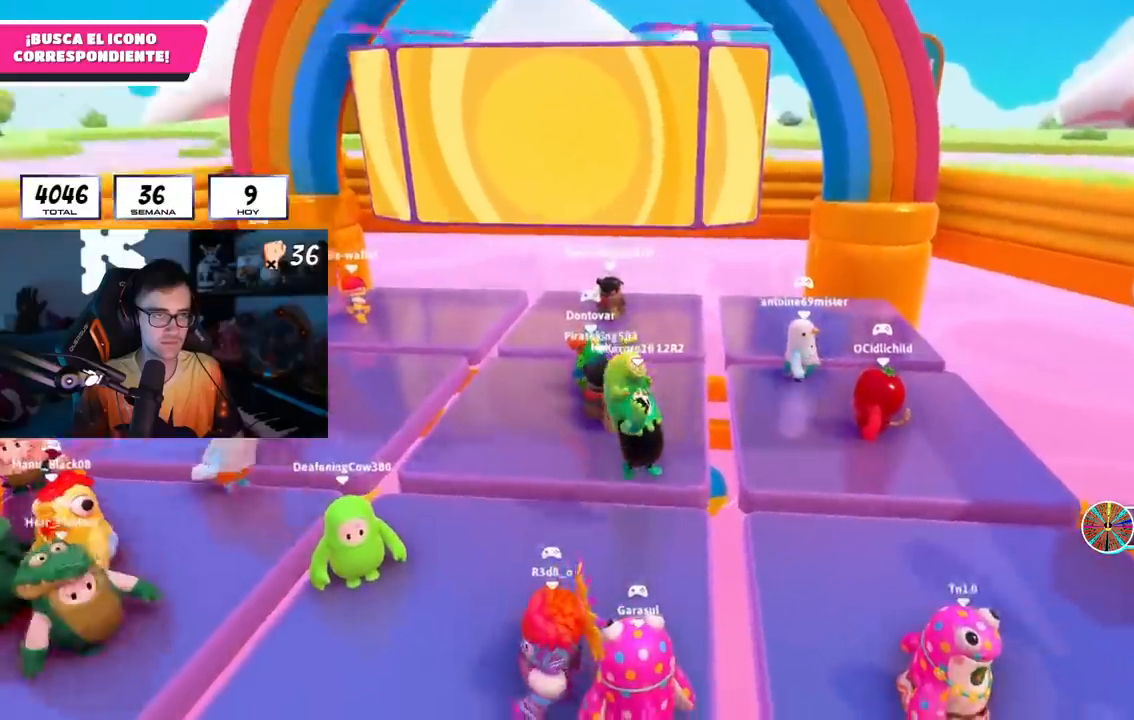
{"buttons": [], "left_stick": "right", "right_stick": "center", "events": [[33, "left_stick", "center"], [83, "left_stick", "left"], [200, "CROSS", "down"], [233, "left_stick", "center"], [283, "left_stick", "right"], [400, "CROSS", "up"]]}
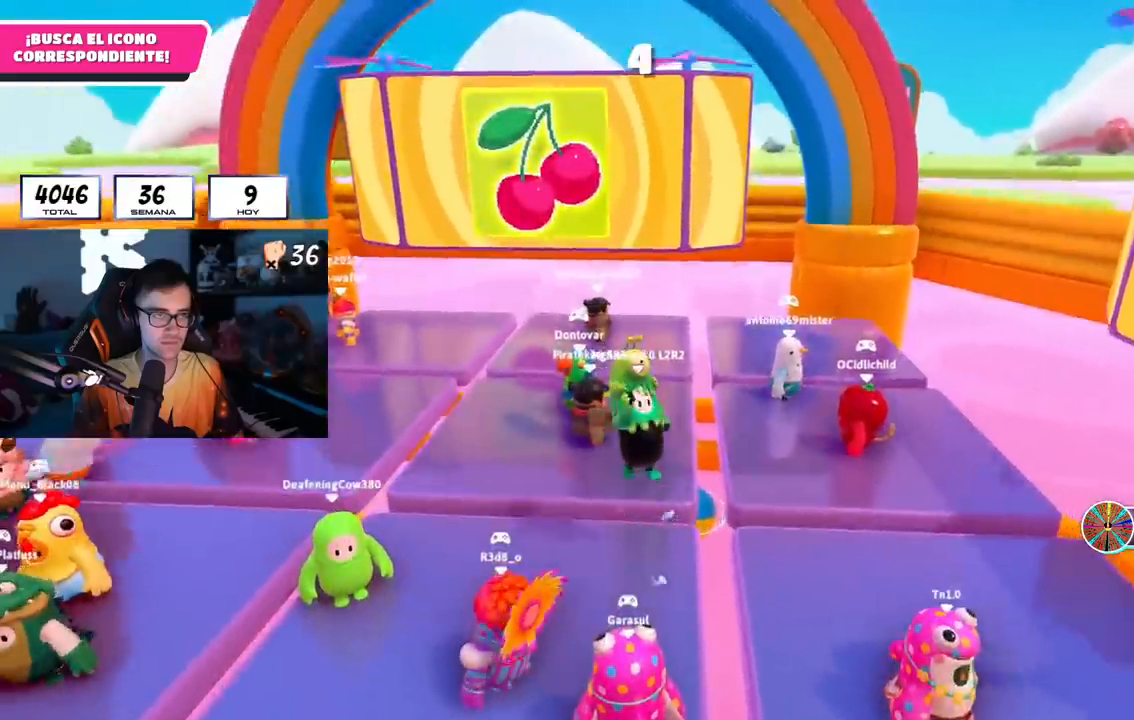
{"buttons": ["CROSS"], "left_stick": "right", "right_stick": "center", "events": [[67, "left_stick", "left"], [117, "right_stick", "down"], [234, "right_stick", "center"], [267, "left_stick", "right"], [351, "CROSS", "down"]]}
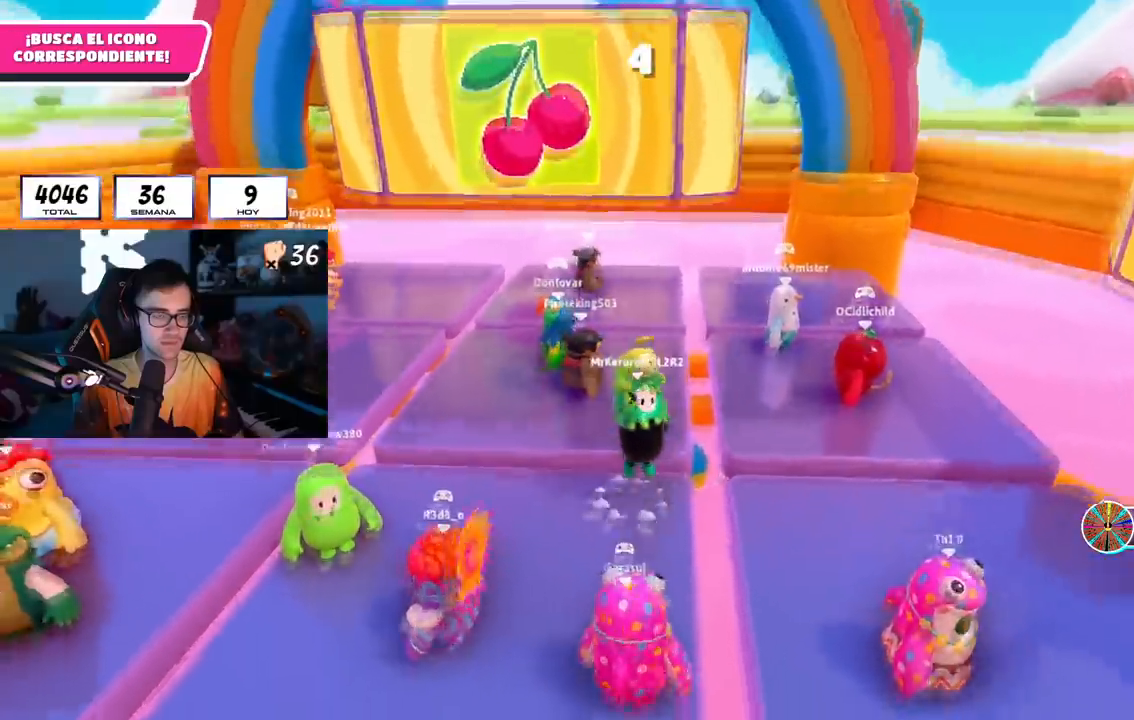
{"buttons": ["CROSS"], "left_stick": "up-right", "right_stick": "center", "events": [[17, "CROSS", "up"], [33, "left_stick", "left"], [117, "right_stick", "down"], [200, "R1", "down"], [284, "R1", "up"], [417, "left_stick", "up"], [417, "right_stick", "center"], [500, "CROSS", "down"], [500, "left_stick", "up-right"]]}
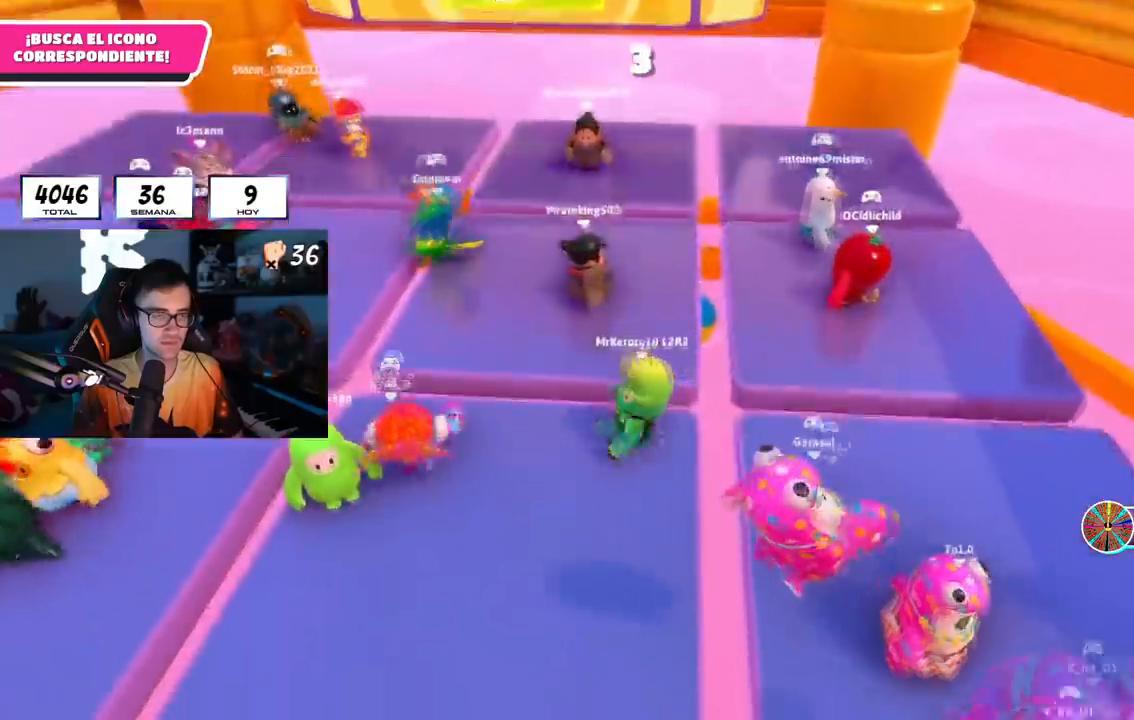
{"buttons": ["SQUARE"], "left_stick": "up-right", "right_stick": "center", "events": [[151, "CROSS", "up"], [434, "SQUARE", "down"]]}
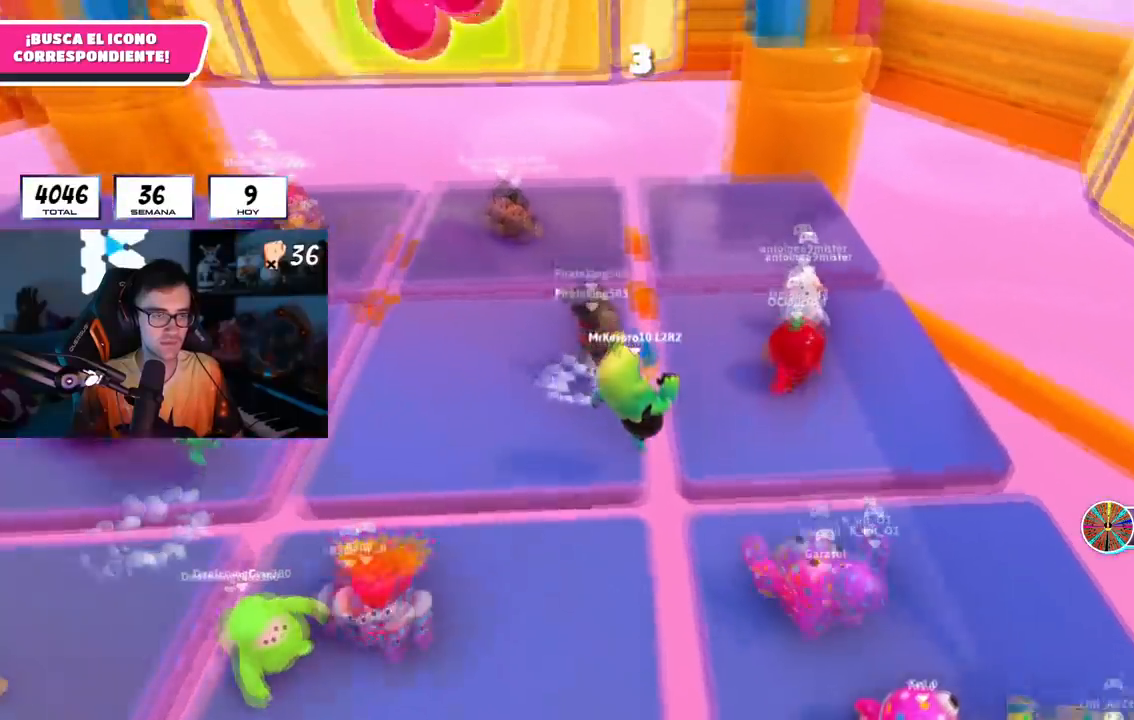
{"buttons": [], "left_stick": "up-right", "right_stick": "down-right", "events": [[100, "SQUARE", "up"], [117, "right_stick", "down-left"], [334, "right_stick", "down"], [500, "right_stick", "down-right"]]}
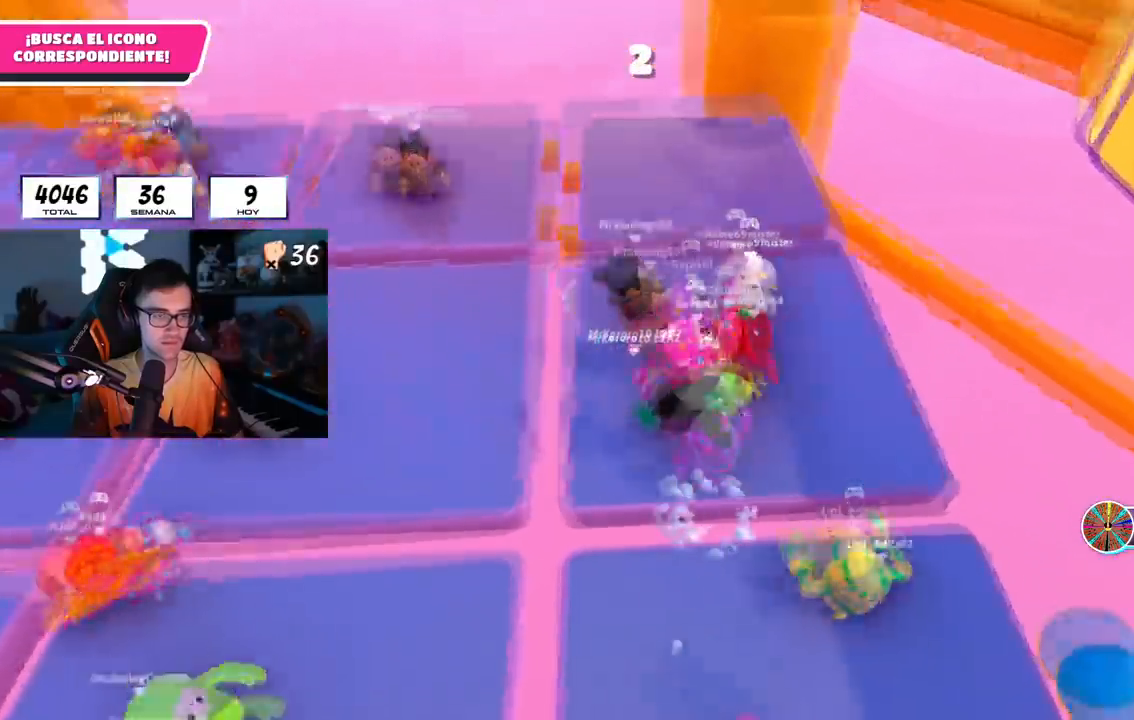
{"buttons": [], "left_stick": "up-right", "right_stick": "center", "events": [[201, "right_stick", "center"]]}
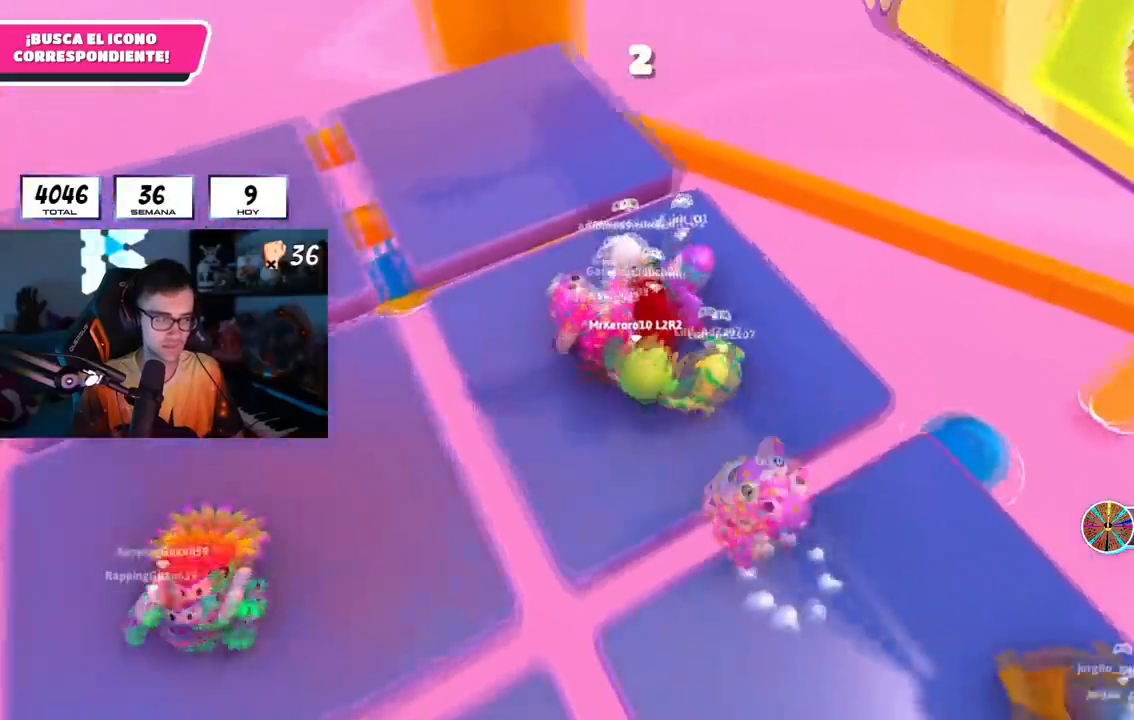
{"buttons": [], "left_stick": "center", "right_stick": "center", "events": [[50, "left_stick", "center"], [200, "left_stick", "left"], [417, "left_stick", "center"]]}
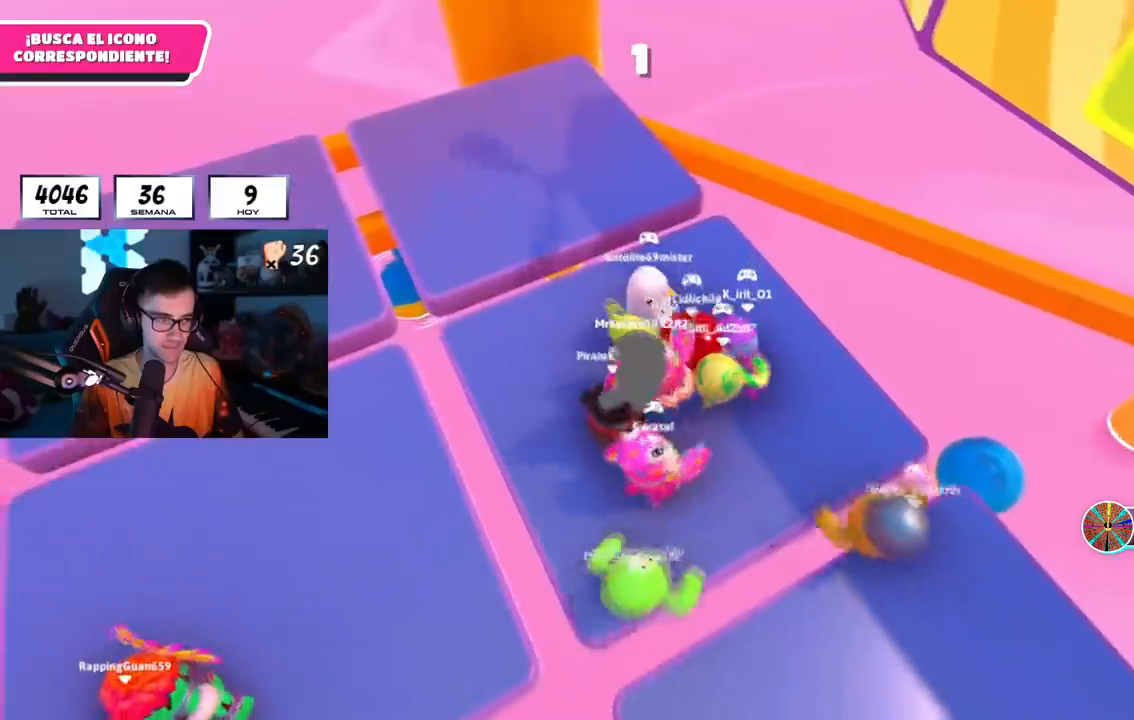
{"buttons": [], "left_stick": "right", "right_stick": "center", "events": [[67, "left_stick", "right"], [267, "left_stick", "center"], [501, "left_stick", "right"]]}
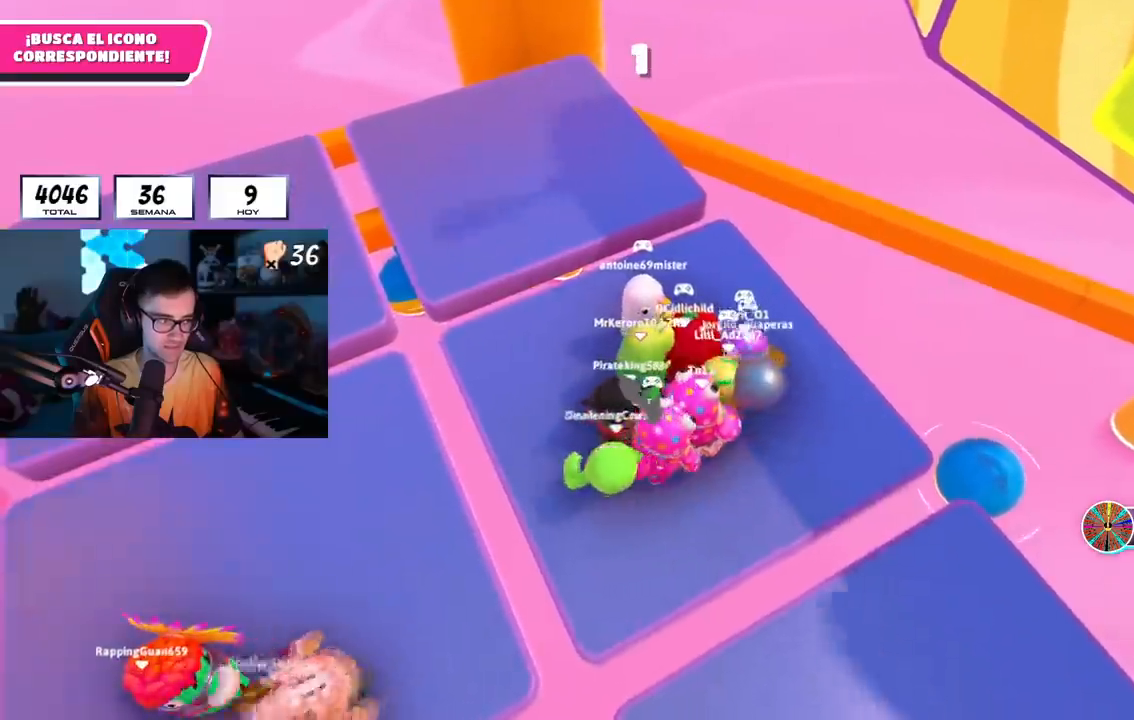
{"buttons": [], "left_stick": "center", "right_stick": "center", "events": [[234, "left_stick", "center"], [267, "L1", "down"], [317, "L1", "up"]]}
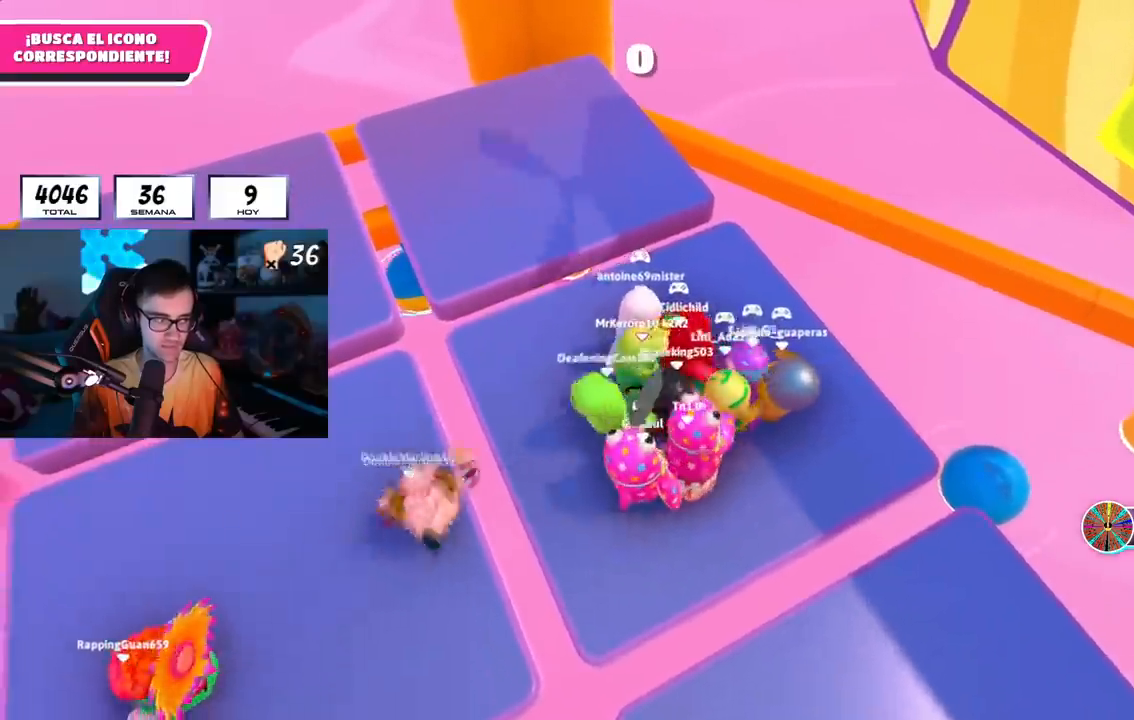
{"buttons": [], "left_stick": "center", "right_stick": "center", "events": [[201, "left_stick", "down-right"], [418, "left_stick", "center"]]}
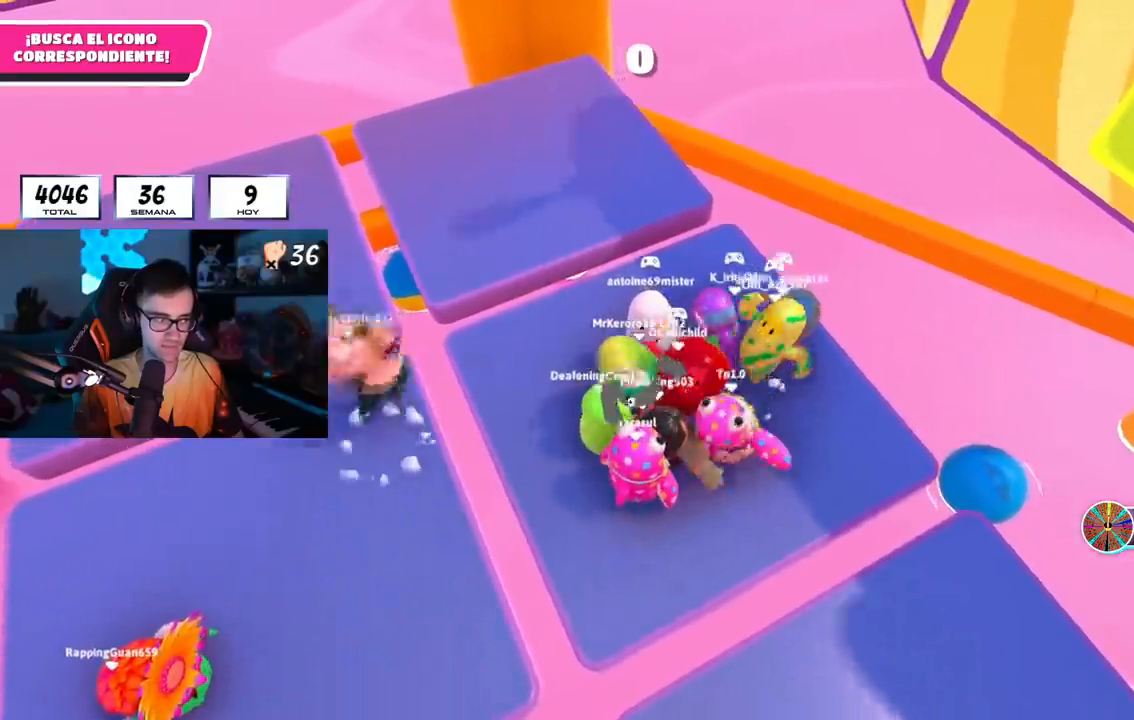
{"buttons": [], "left_stick": "right", "right_stick": "center", "events": [[150, "left_stick", "down-right"], [334, "left_stick", "center"], [467, "left_stick", "right"]]}
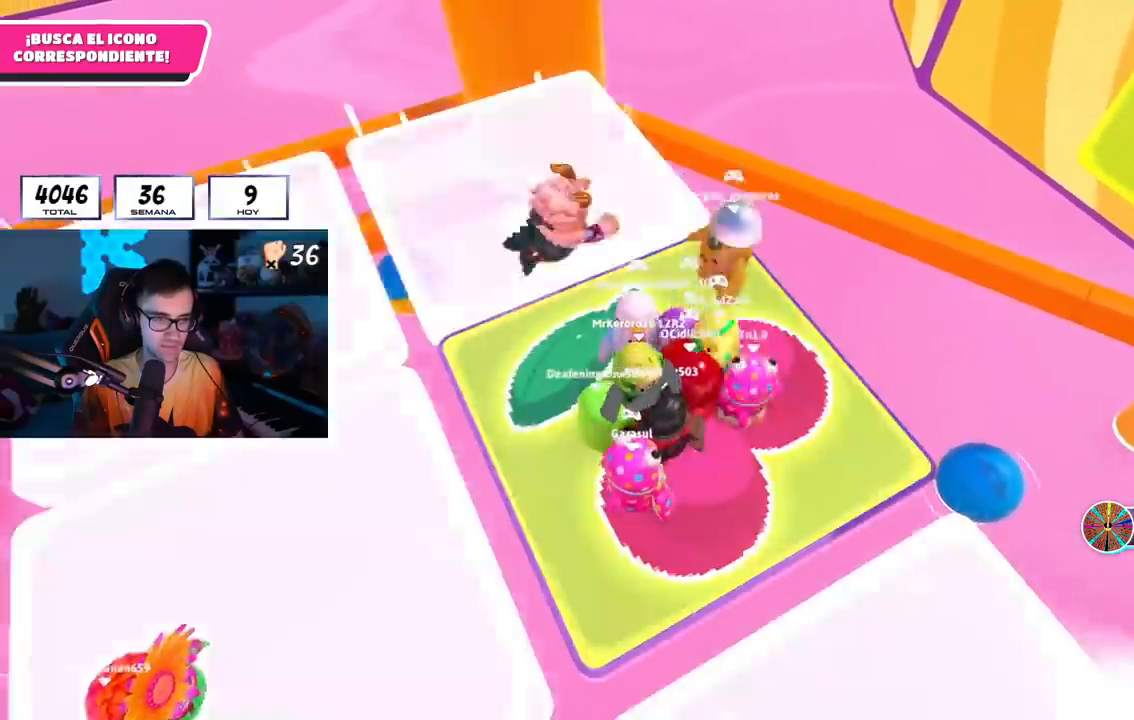
{"buttons": [], "left_stick": "center", "right_stick": "center", "events": [[167, "left_stick", "center"]]}
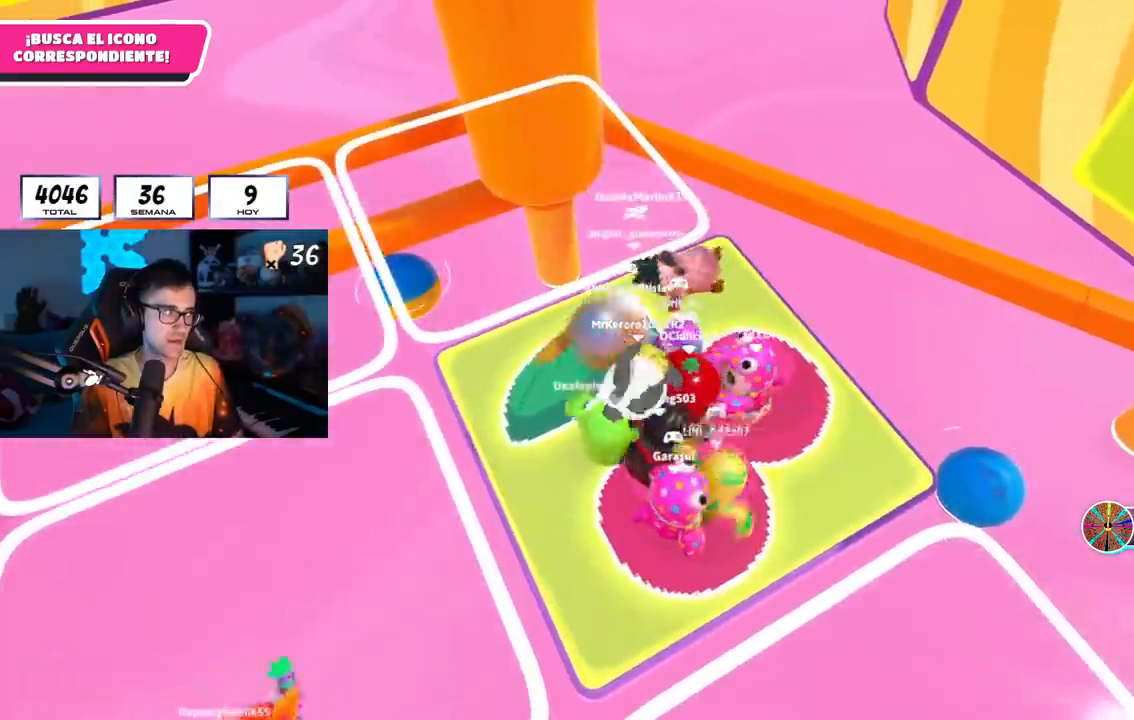
{"buttons": [], "left_stick": "center", "right_stick": "center", "events": [[67, "left_stick", "up-right"], [217, "left_stick", "center"]]}
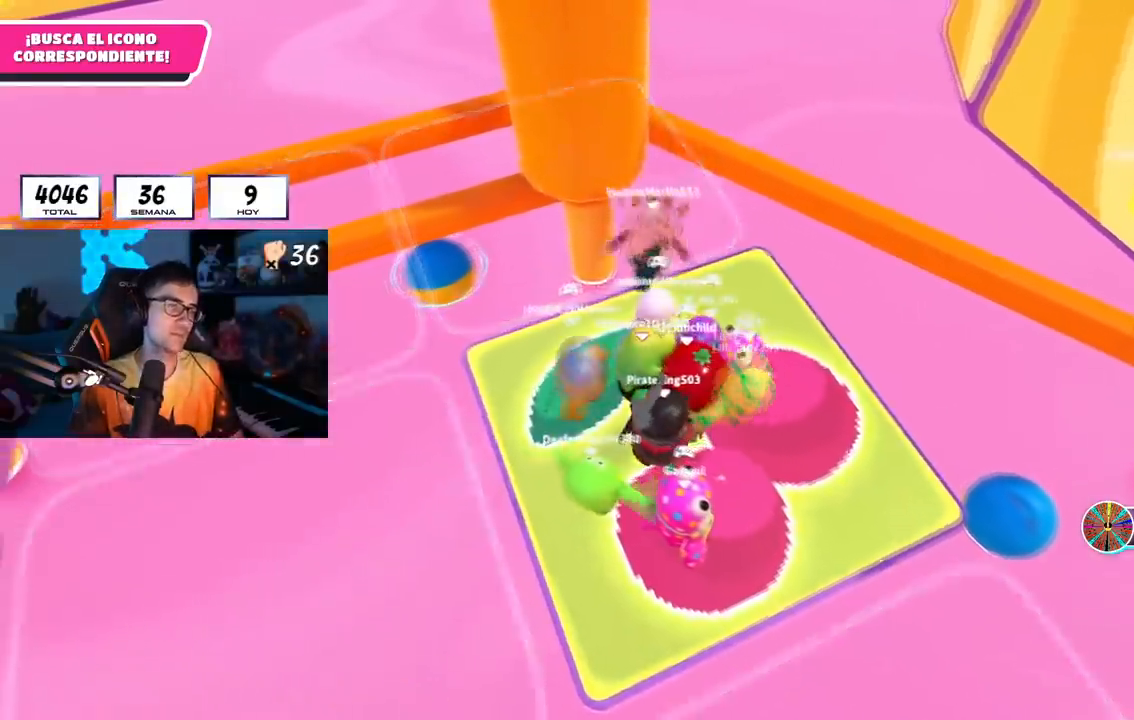
{"buttons": [], "left_stick": "right", "right_stick": "center", "events": [[51, "left_stick", "up-right"], [201, "left_stick", "center"], [468, "left_stick", "right"]]}
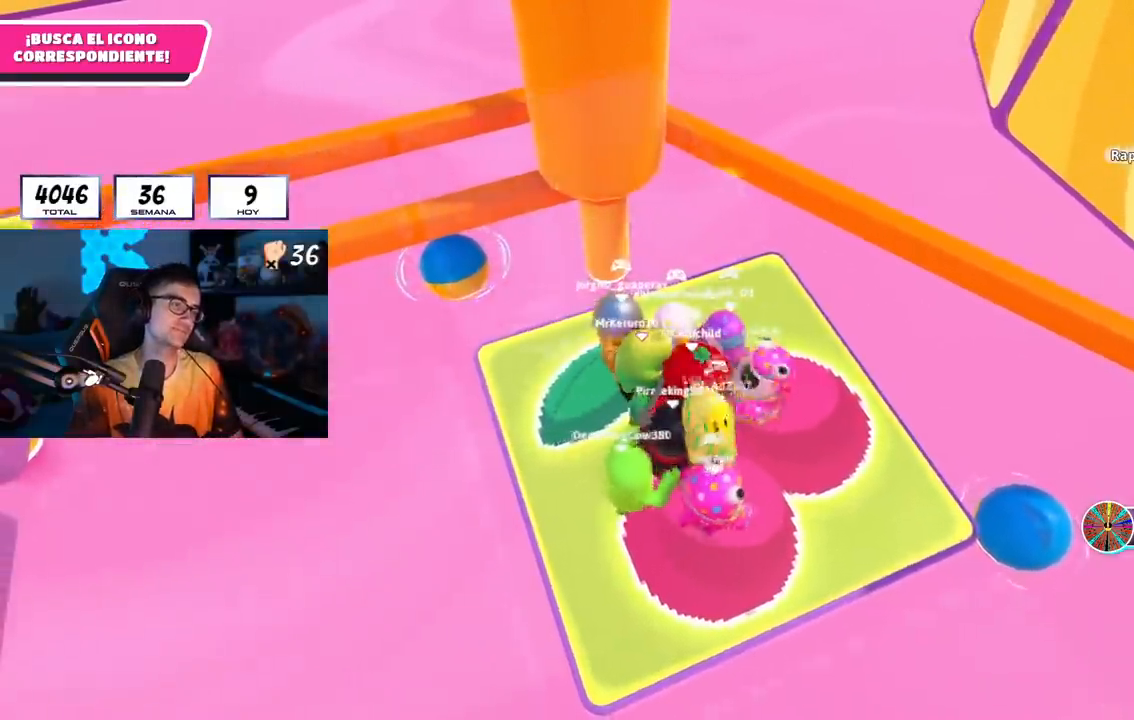
{"buttons": [], "left_stick": "center", "right_stick": "left", "events": [[183, "left_stick", "center"], [284, "right_stick", "left"]]}
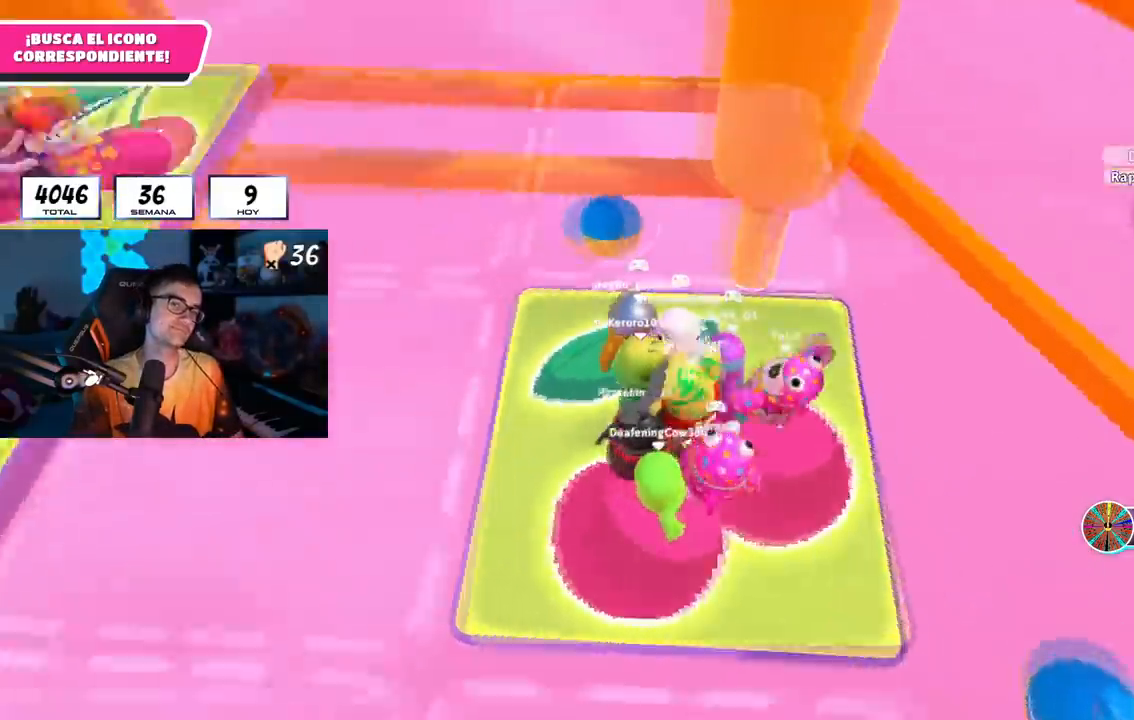
{"buttons": [], "left_stick": "center", "right_stick": "up-left", "events": [[301, "L1", "down"], [401, "L1", "up"], [451, "right_stick", "up-left"]]}
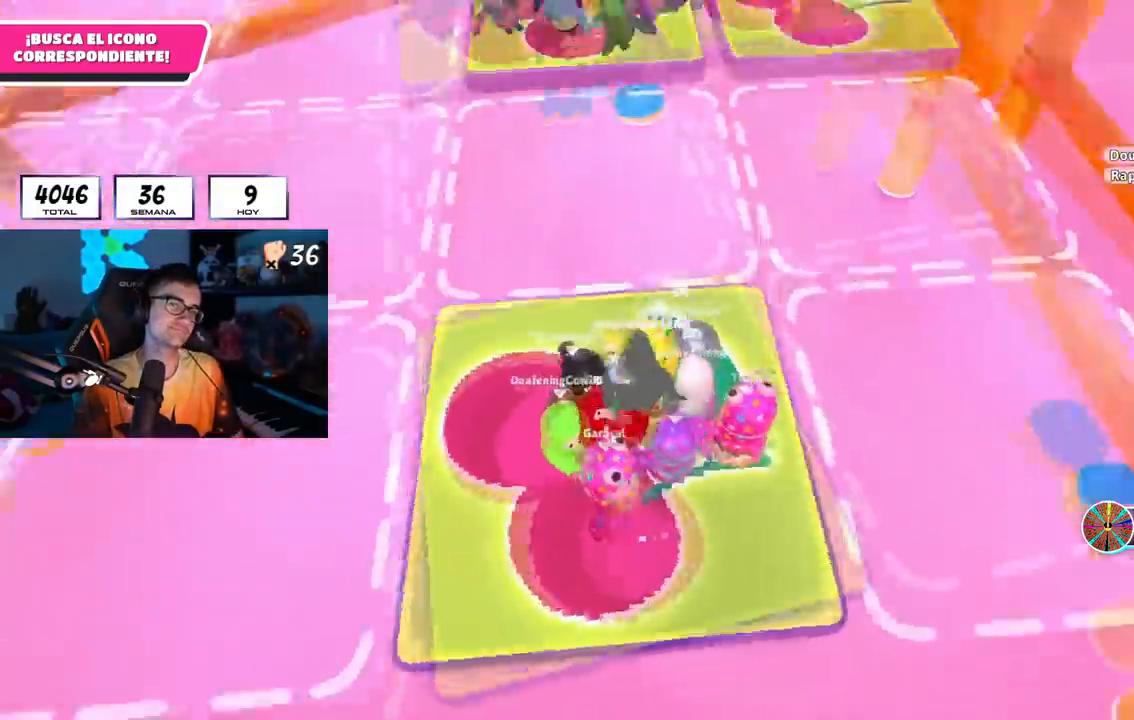
{"buttons": [], "left_stick": "center", "right_stick": "center", "events": [[467, "right_stick", "center"]]}
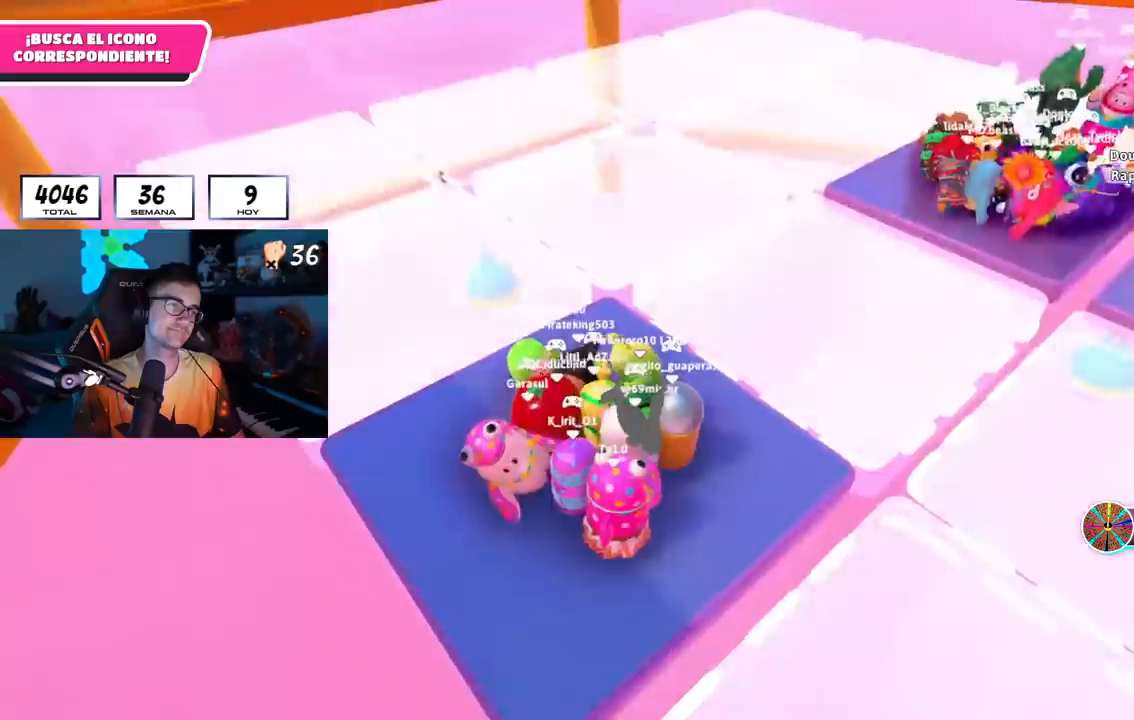
{"buttons": [], "left_stick": "up", "right_stick": "center", "events": [[151, "left_stick", "up"], [317, "right_stick", "right"], [368, "R1", "down"], [484, "R1", "up"], [501, "right_stick", "center"]]}
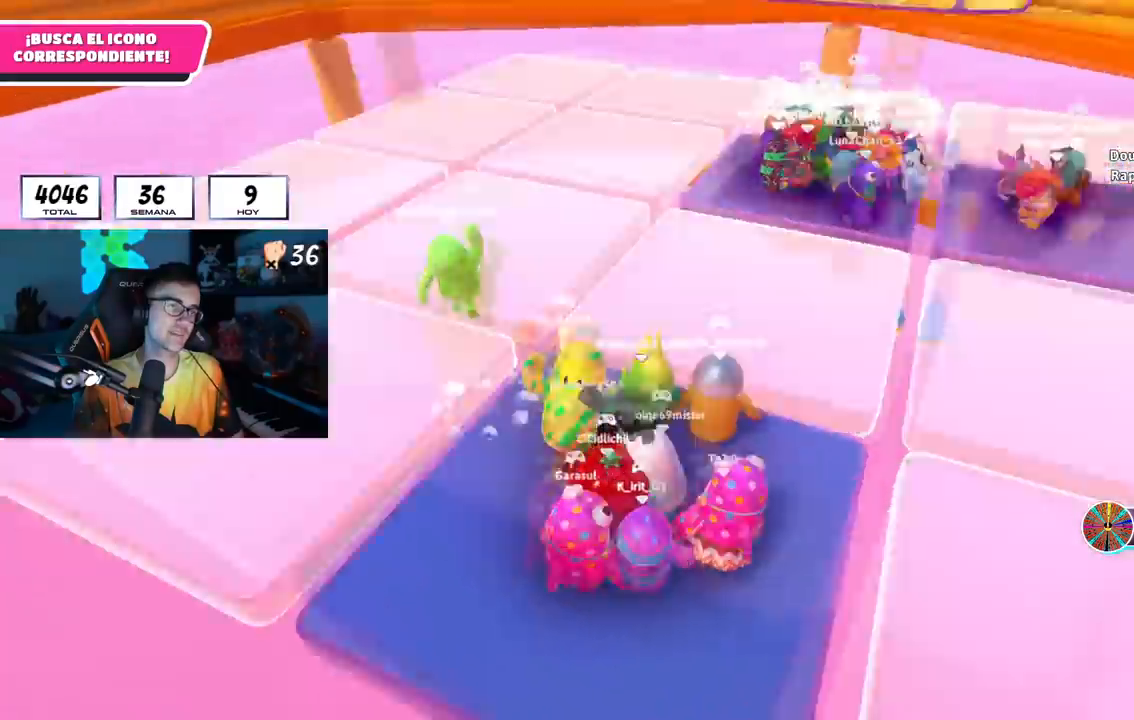
{"buttons": [], "left_stick": "up", "right_stick": "center"}
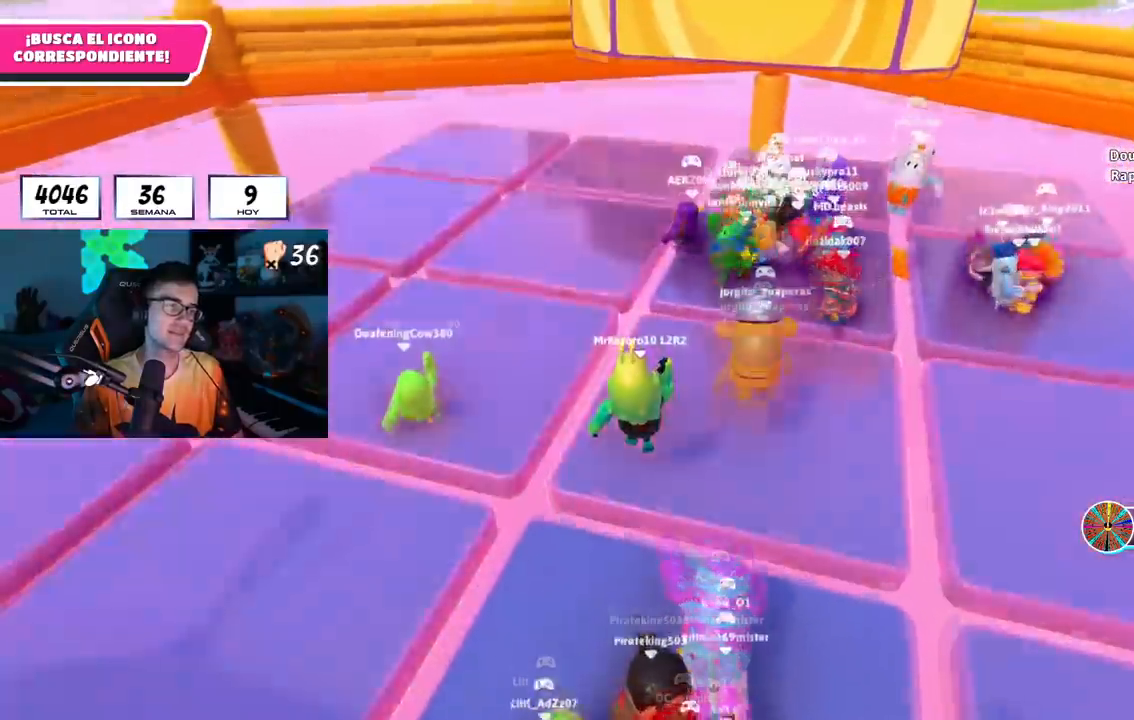
{"buttons": [], "left_stick": "center", "right_stick": "center", "events": [[34, "left_stick", "center"]]}
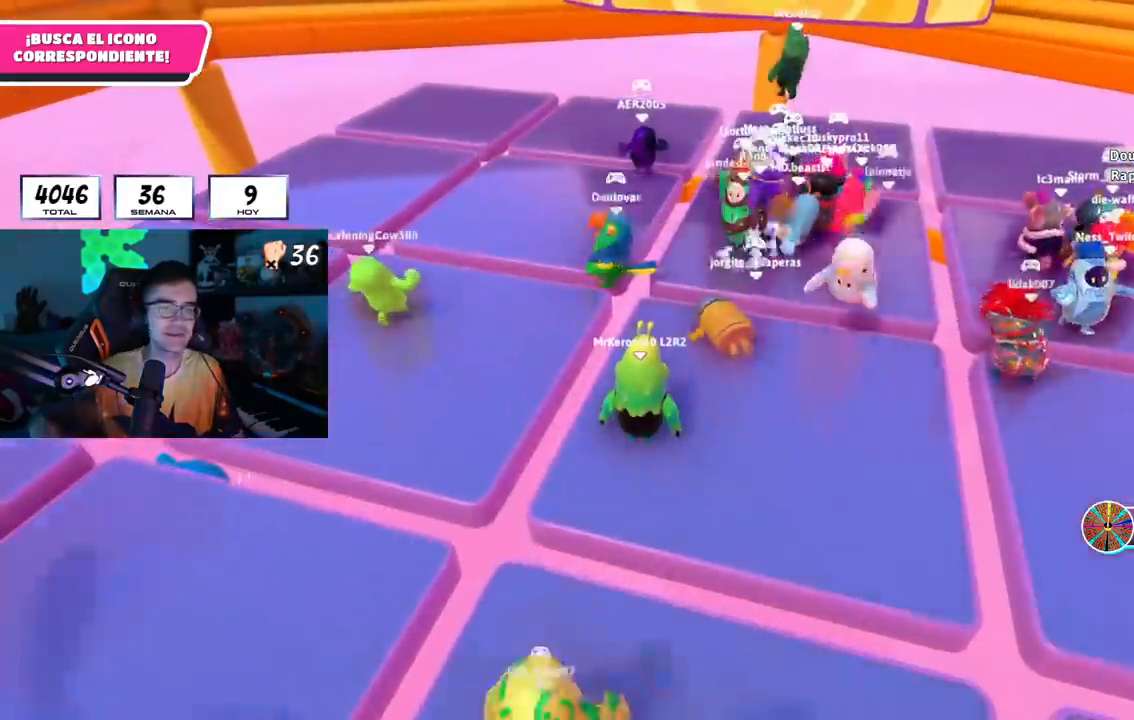
{"buttons": [], "left_stick": "center", "right_stick": "center", "events": []}
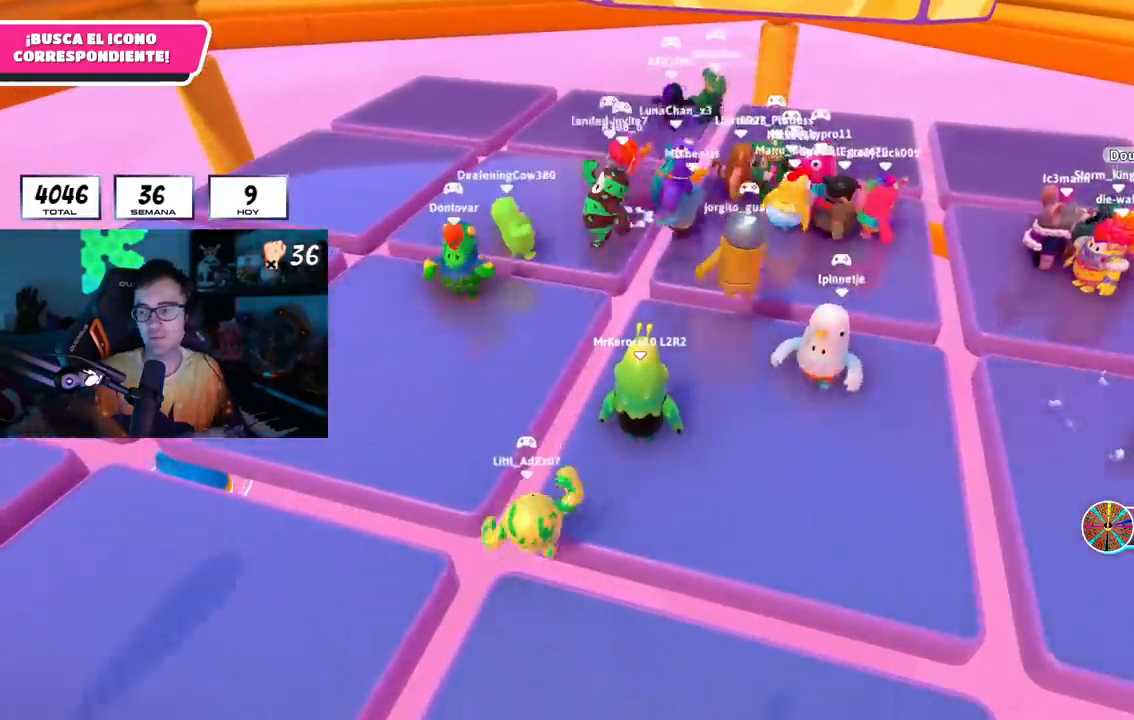
{"buttons": [], "left_stick": "center", "right_stick": "center", "events": []}
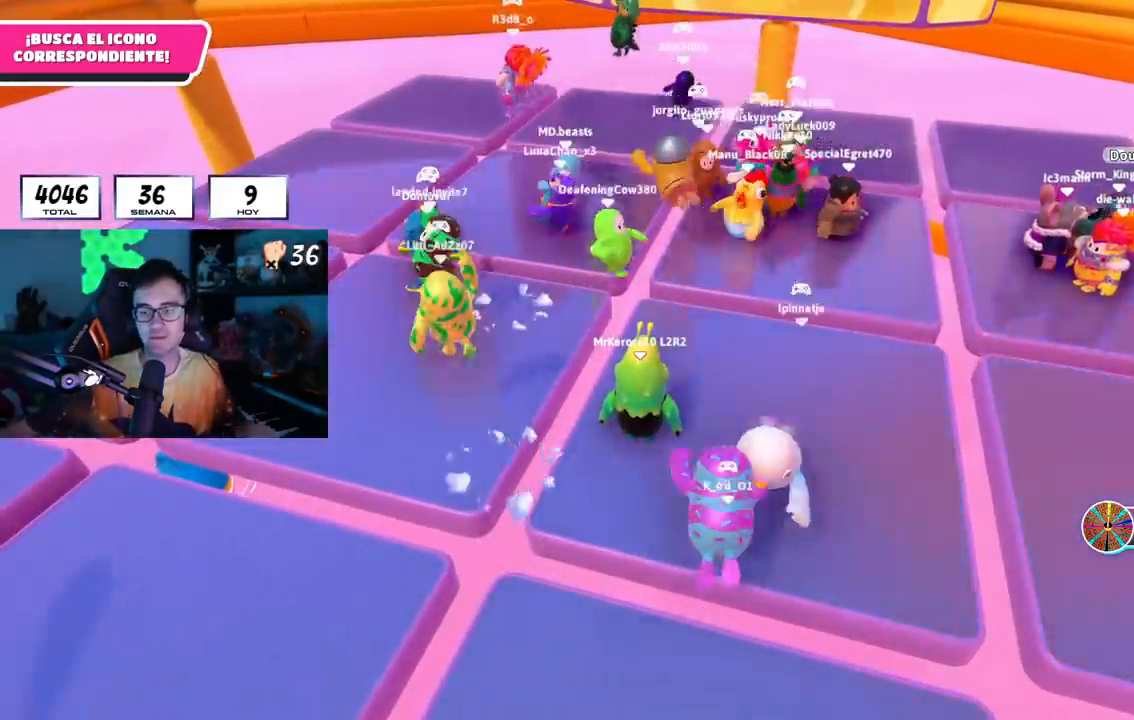
{"buttons": [], "left_stick": "center", "right_stick": "center", "events": []}
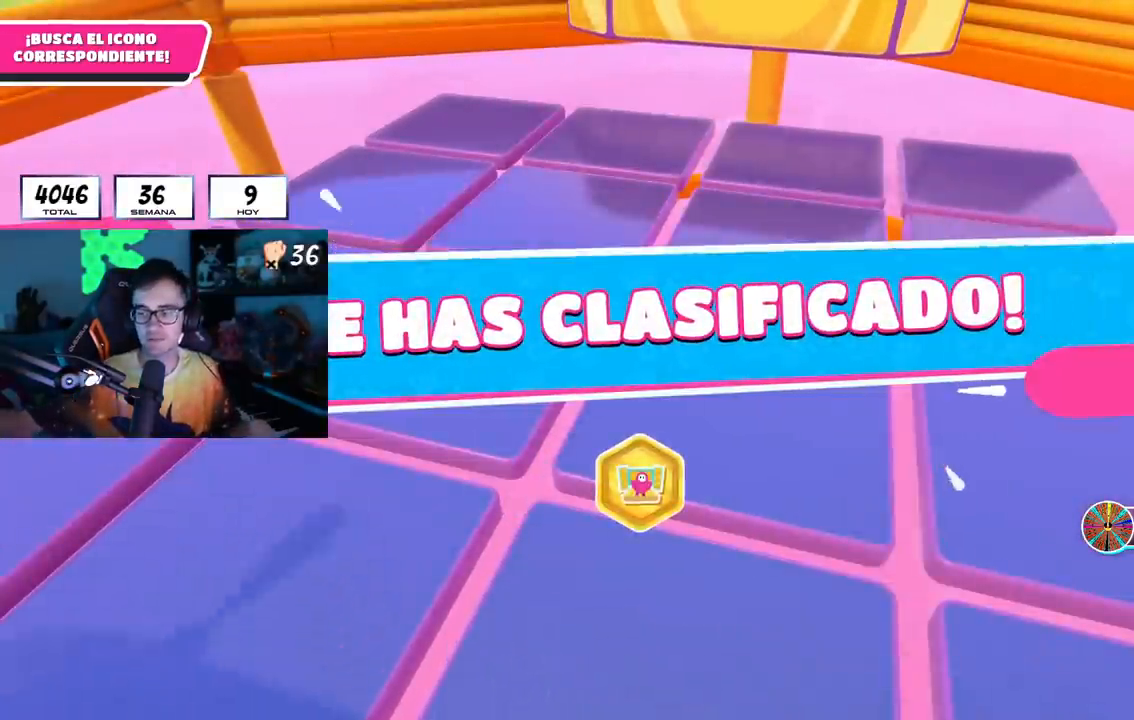
{"buttons": [], "left_stick": "center", "right_stick": "center", "events": []}
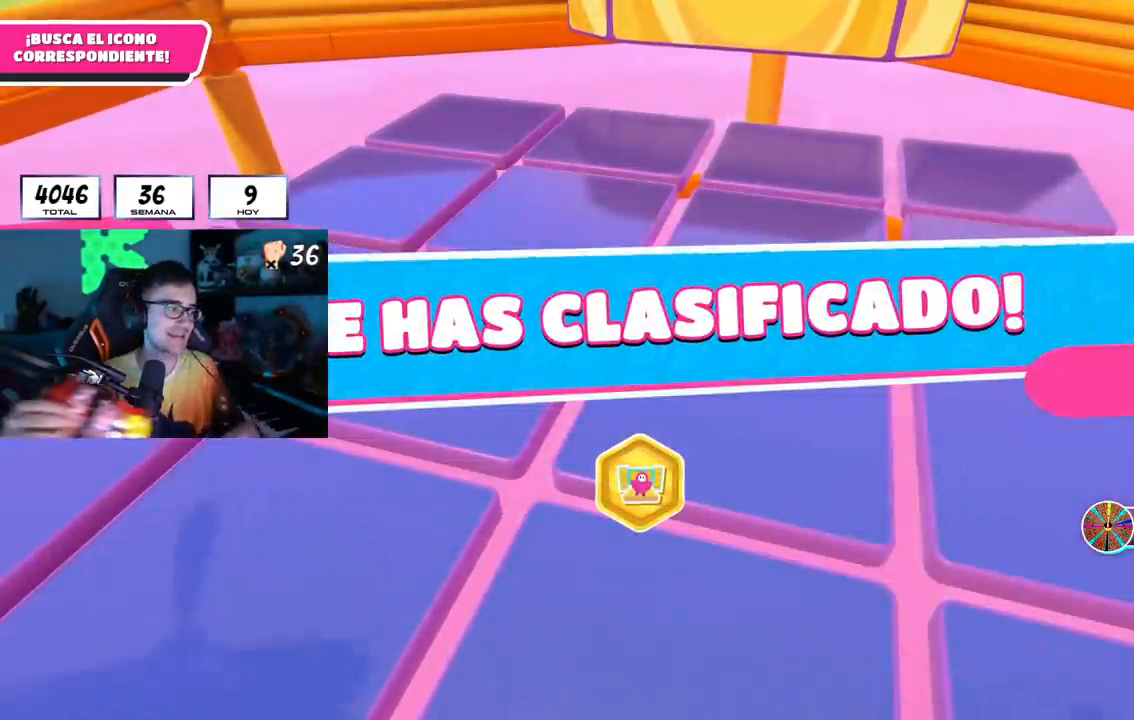
{"buttons": [], "left_stick": "center", "right_stick": "center", "events": []}
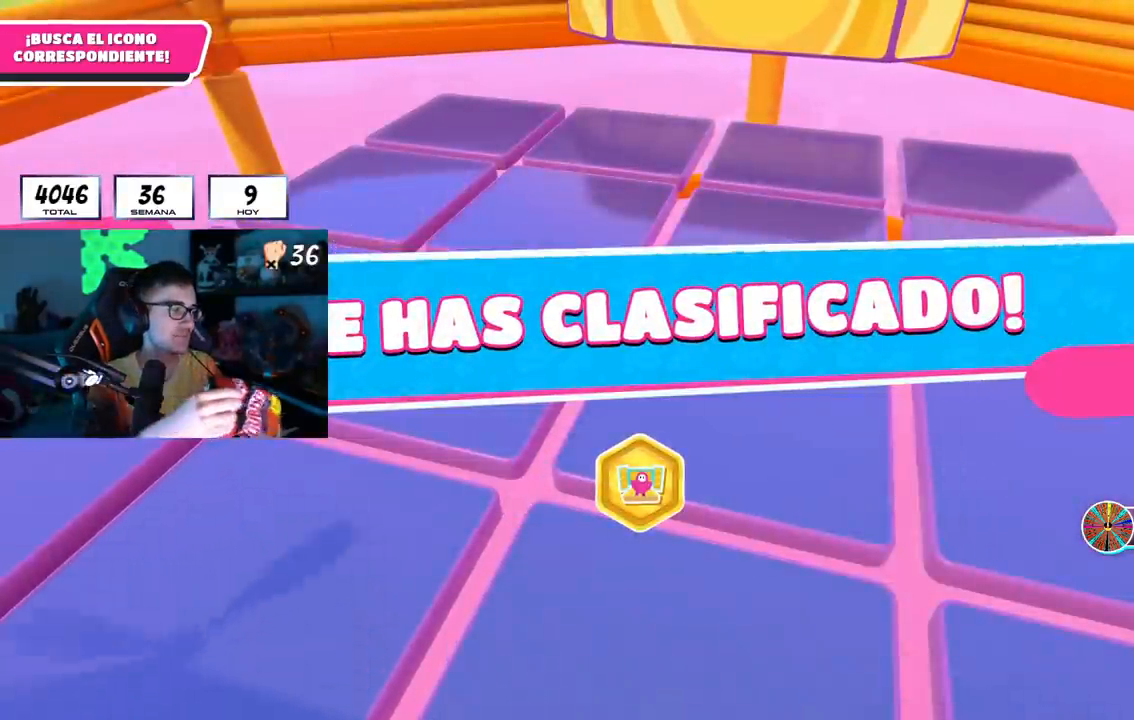
{"buttons": [], "left_stick": "center", "right_stick": "center", "events": []}